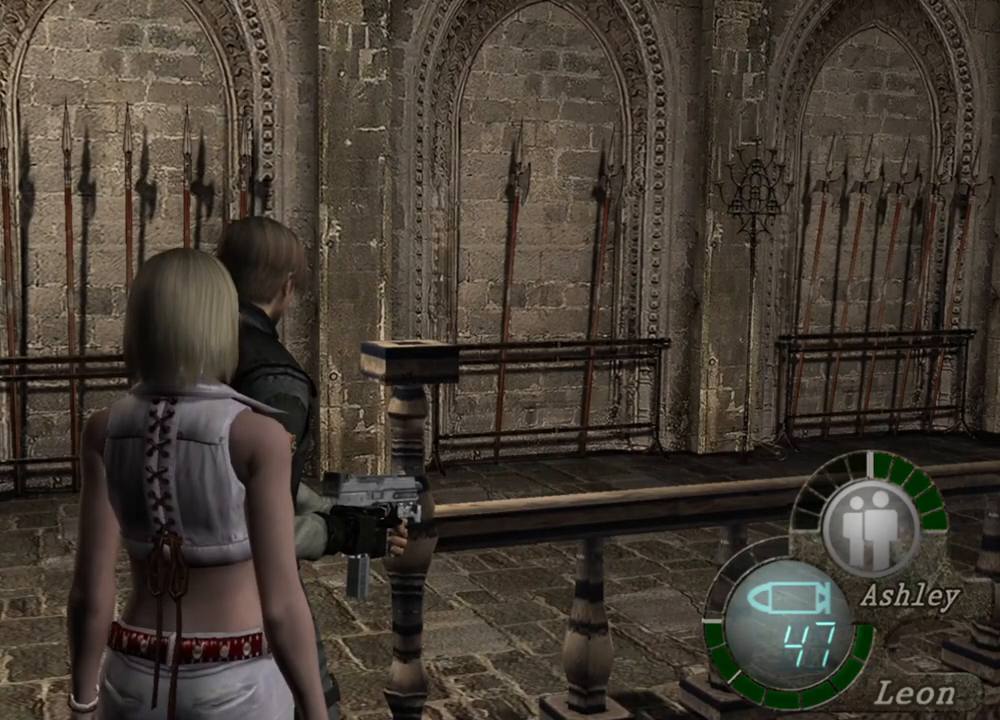
Gameplay with keyboard and mouse; each line is a JSON object with the keys and mouse buttons held at the frame after it. "events" lists presses ("down") and releases ("up") of "1", "2", "3", "4", "5", "a", "alt", "b", "c", "ctrl", "d", "e", "f", "g", "q", "r", "s", "shift", "space", "t", "tab", "tilde", "v", "w", "x", "z", "mouse_left", "mouse_wheel", "mouse_right", "mouse_mb4" and "mouse_mb5" between this image and that frame as [ms after this image, input, new state], when the widget could be followed in between. "mouse_left", "mouse_wheel", "mouse_right", "mouse_mb4", "mouse_mb5" = the "left", "wheel", "right", "mb4", "mb5" buttons of the "mouse" list. No other keys are recorded. "wheel" means that the mouse wheel is clicked or scrolled. Mouse movement is not recorded.
{"keys": ["d"], "mouse": [], "events": [[233, "a", "down"], [333, "a", "up"], [500, "d", "down"]]}
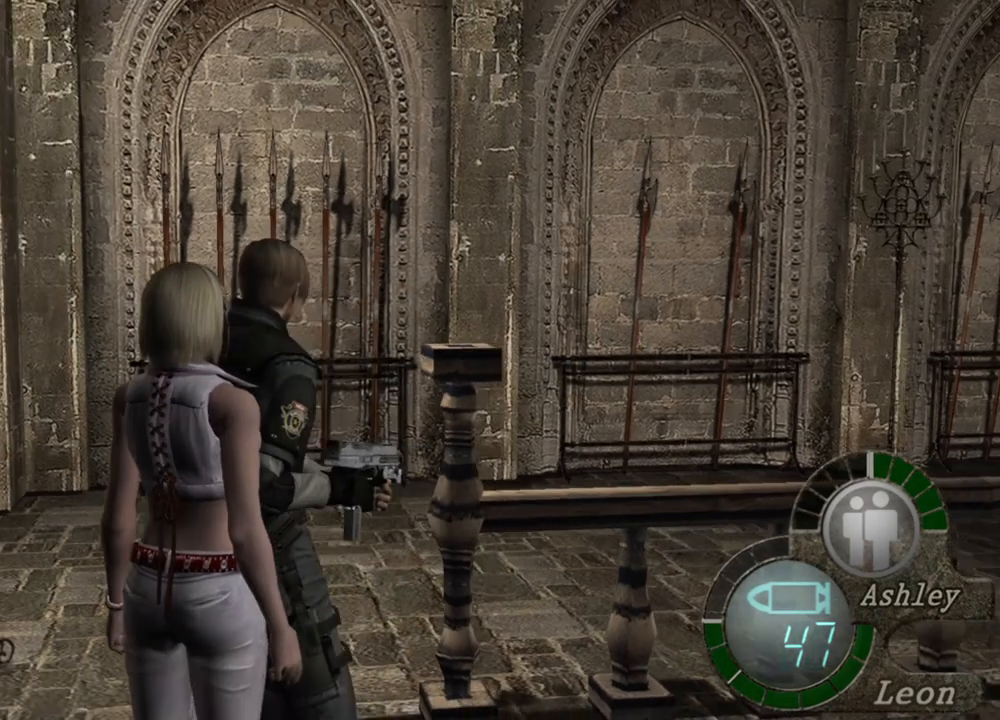
{"keys": [], "mouse": [], "events": [[133, "d", "up"], [233, "d", "down"], [333, "d", "up"]]}
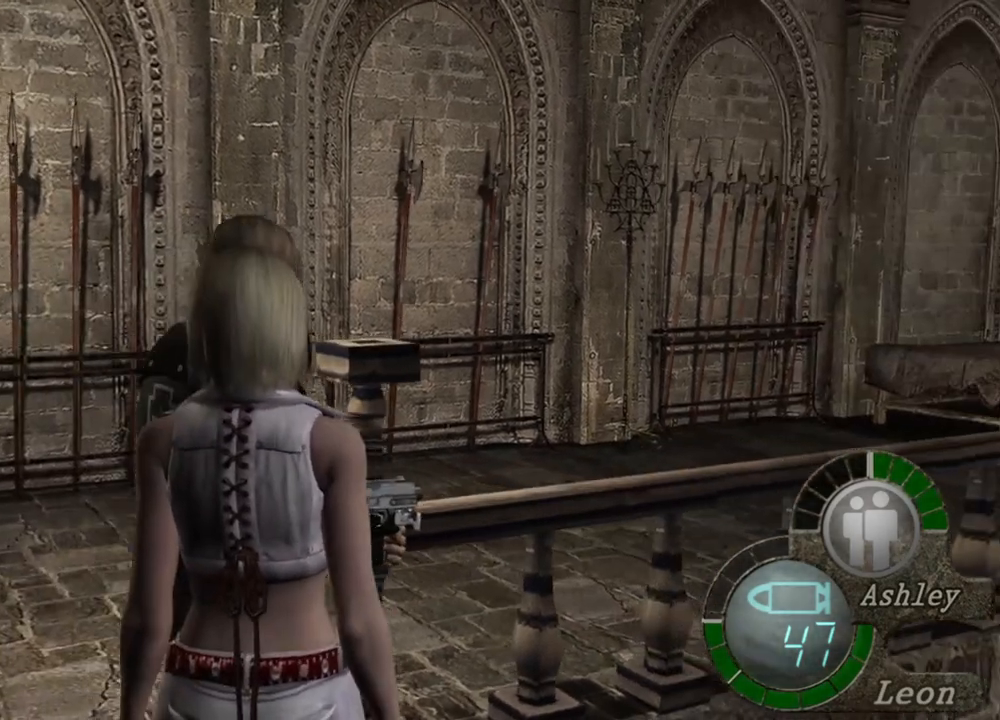
{"keys": [], "mouse": [], "events": []}
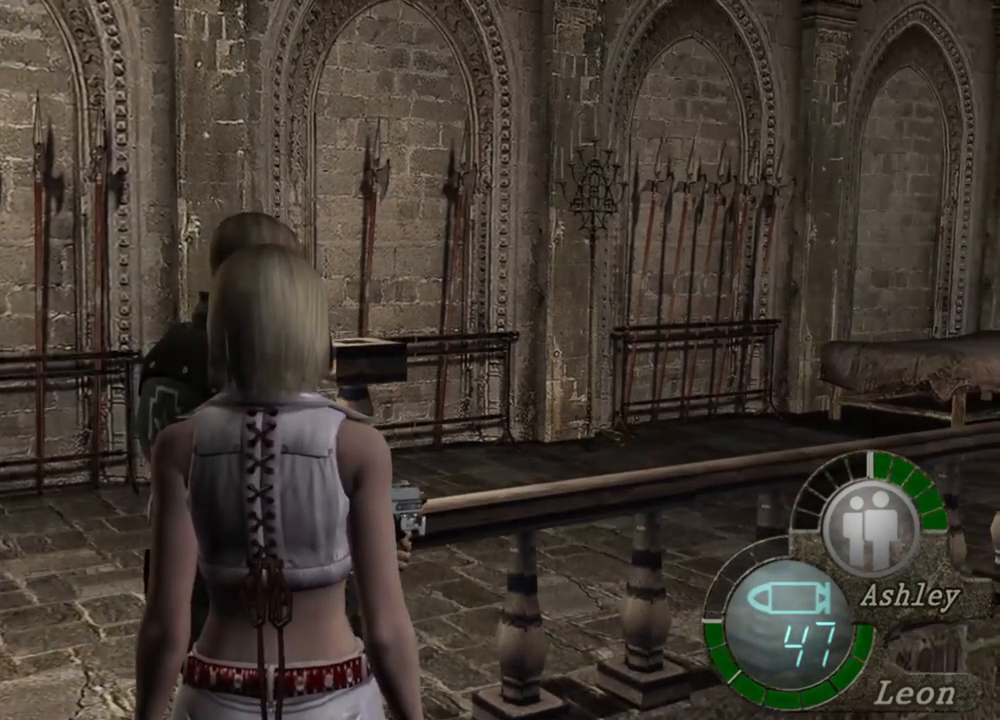
{"keys": [], "mouse": [], "events": []}
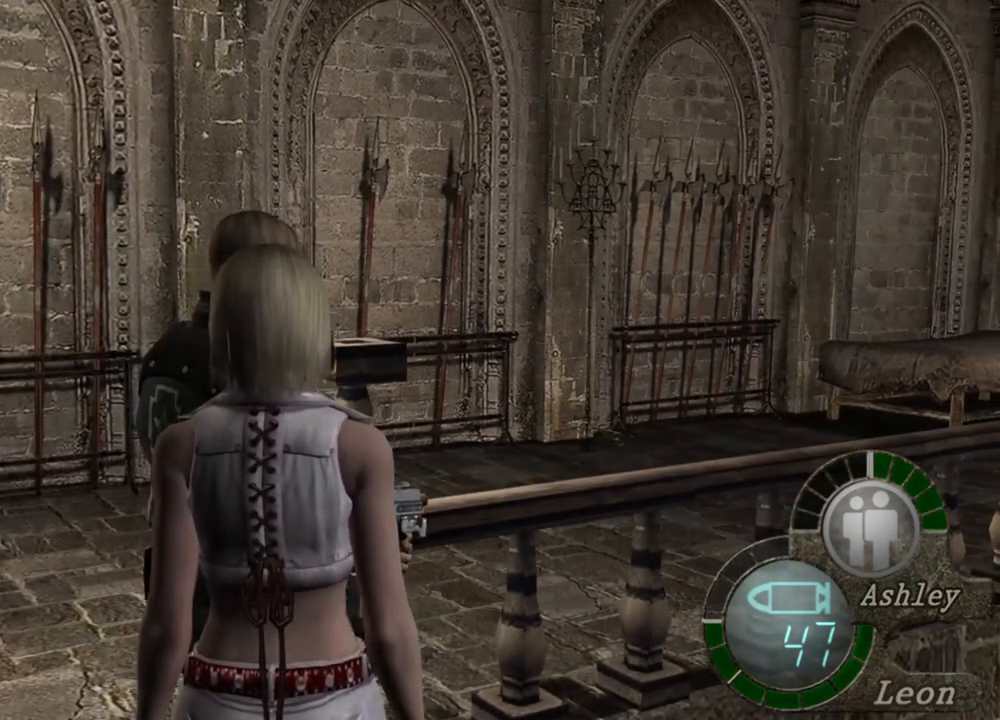
{"keys": [], "mouse": [], "events": []}
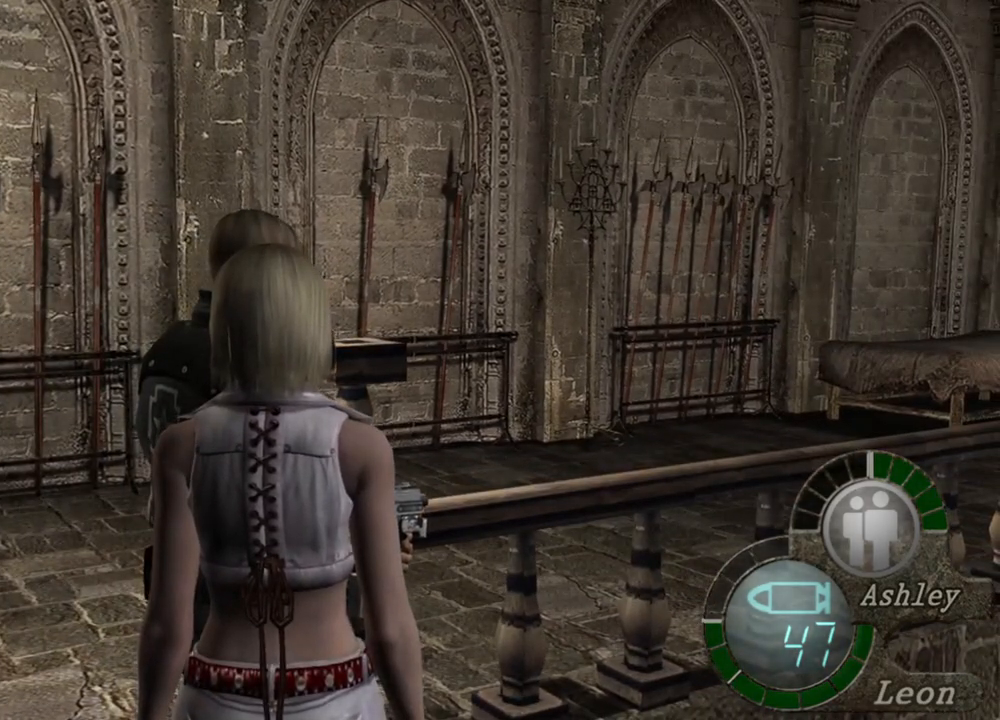
{"keys": [], "mouse": [], "events": []}
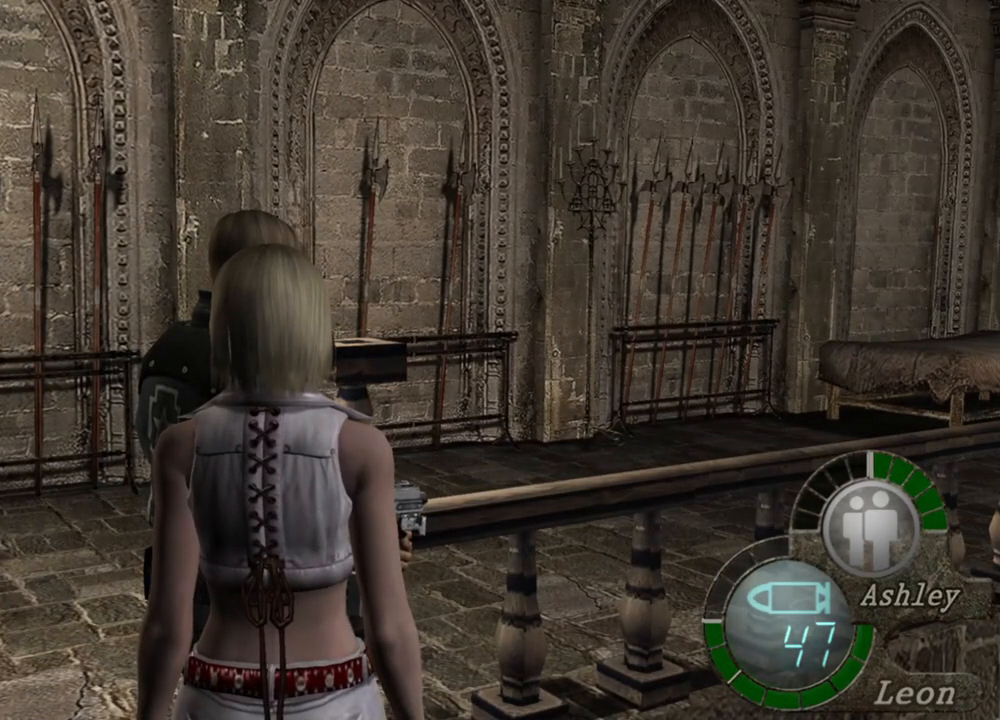
{"keys": [], "mouse": [], "events": []}
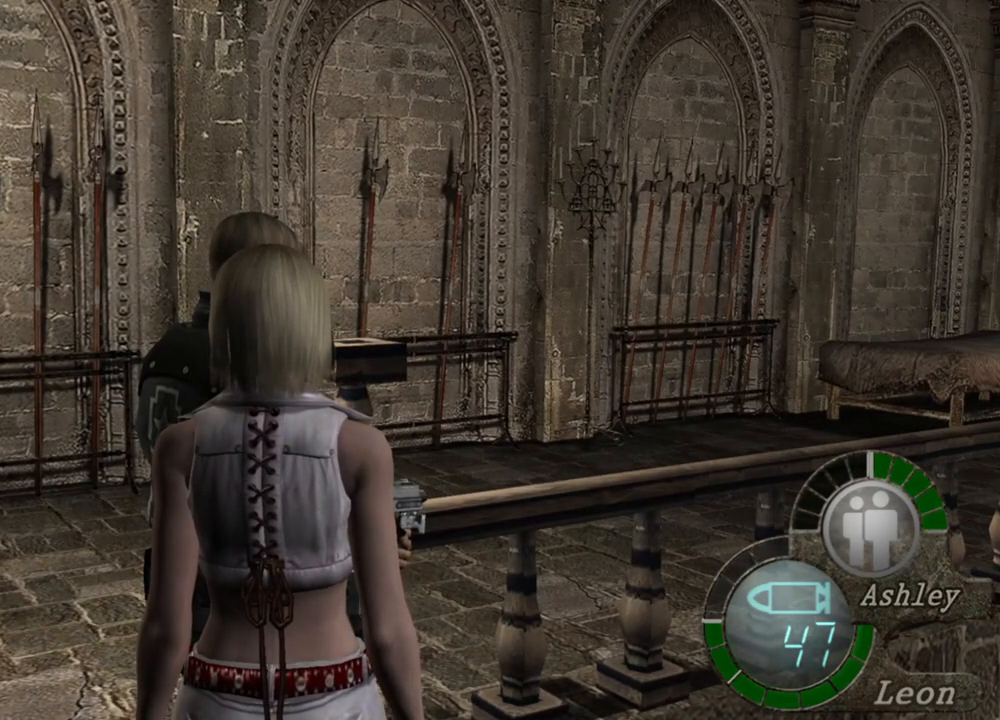
{"keys": [], "mouse": [], "events": []}
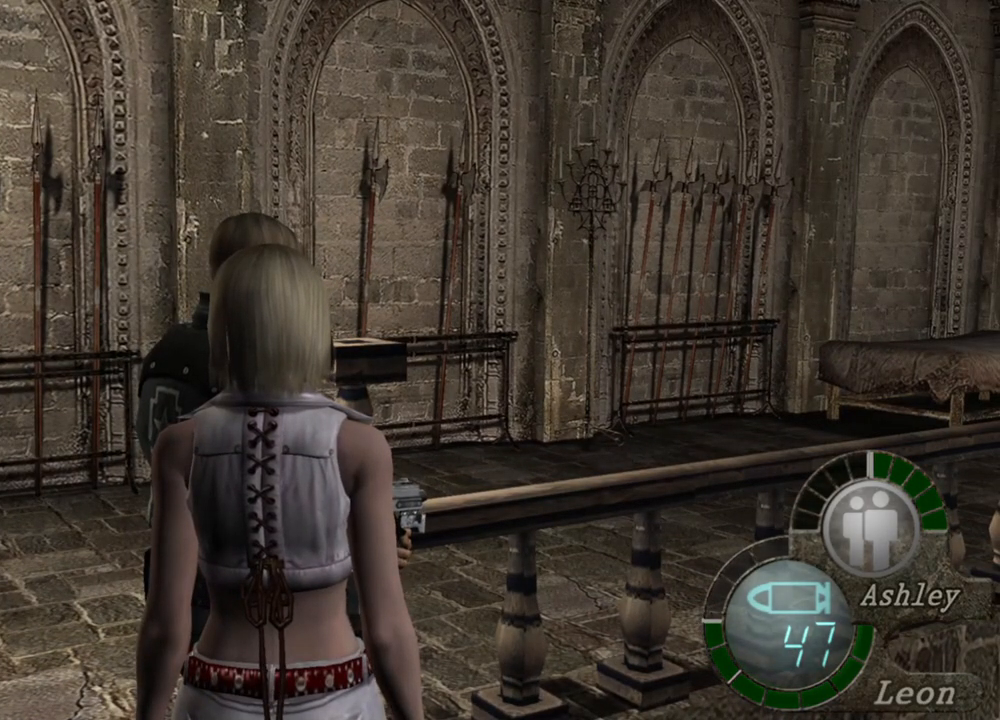
{"keys": [], "mouse": [], "events": []}